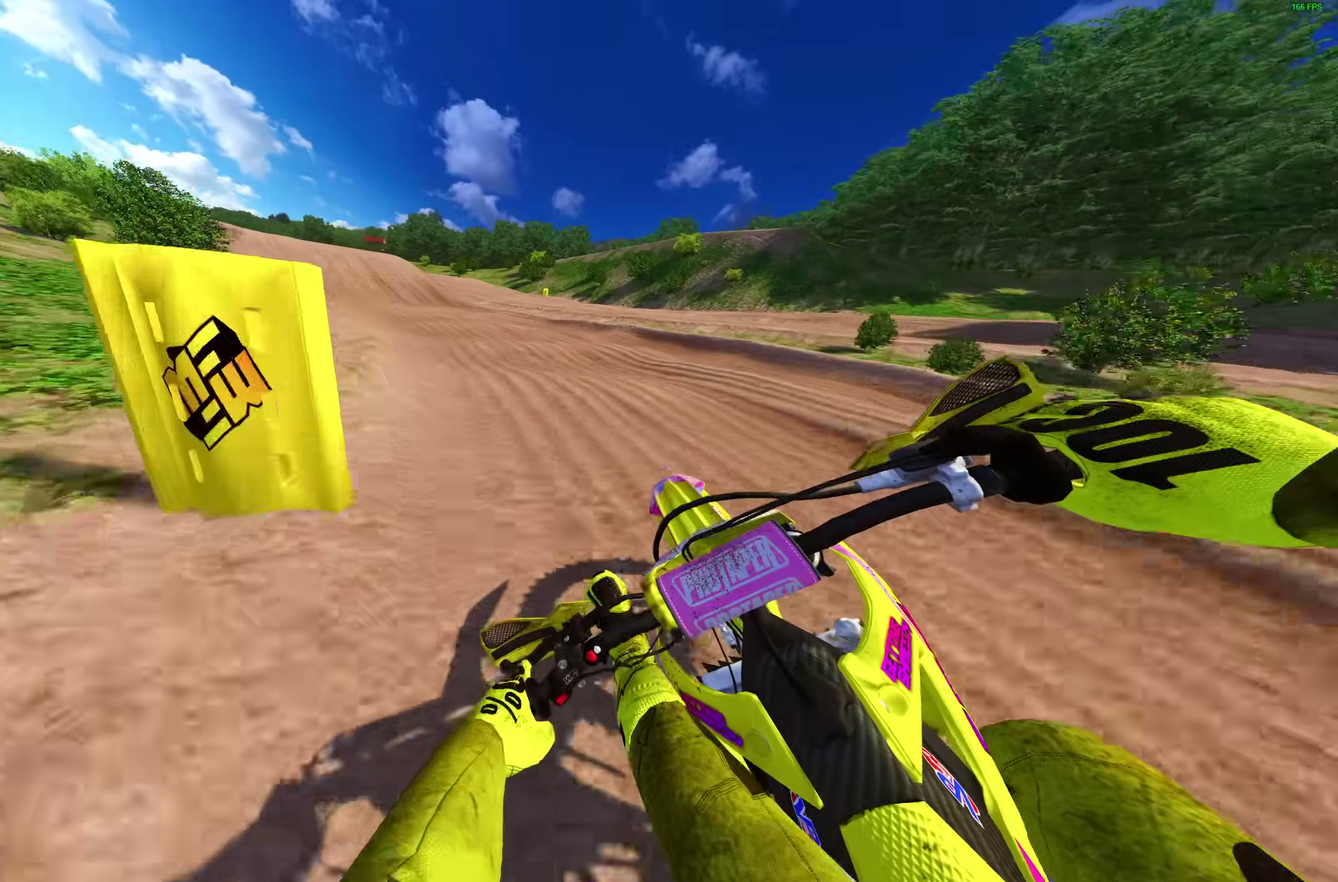
Gameplay with a controller (PlayStation layout); each line is a JSON object with the inputs held at the frame after it (dt_ms = milliseconds from this image to that frame). "events" lists button and stick changes between this image and that frame as [ms after this image, input, new state], when the widget could be followed in between. Not read: L2 R1.
{"dt_ms": 400, "buttons": ["R2"], "left_stick": "up-left", "right_stick": "down-right", "events": [[250, "right_stick", "right"], [400, "right_stick", "down-right"]]}
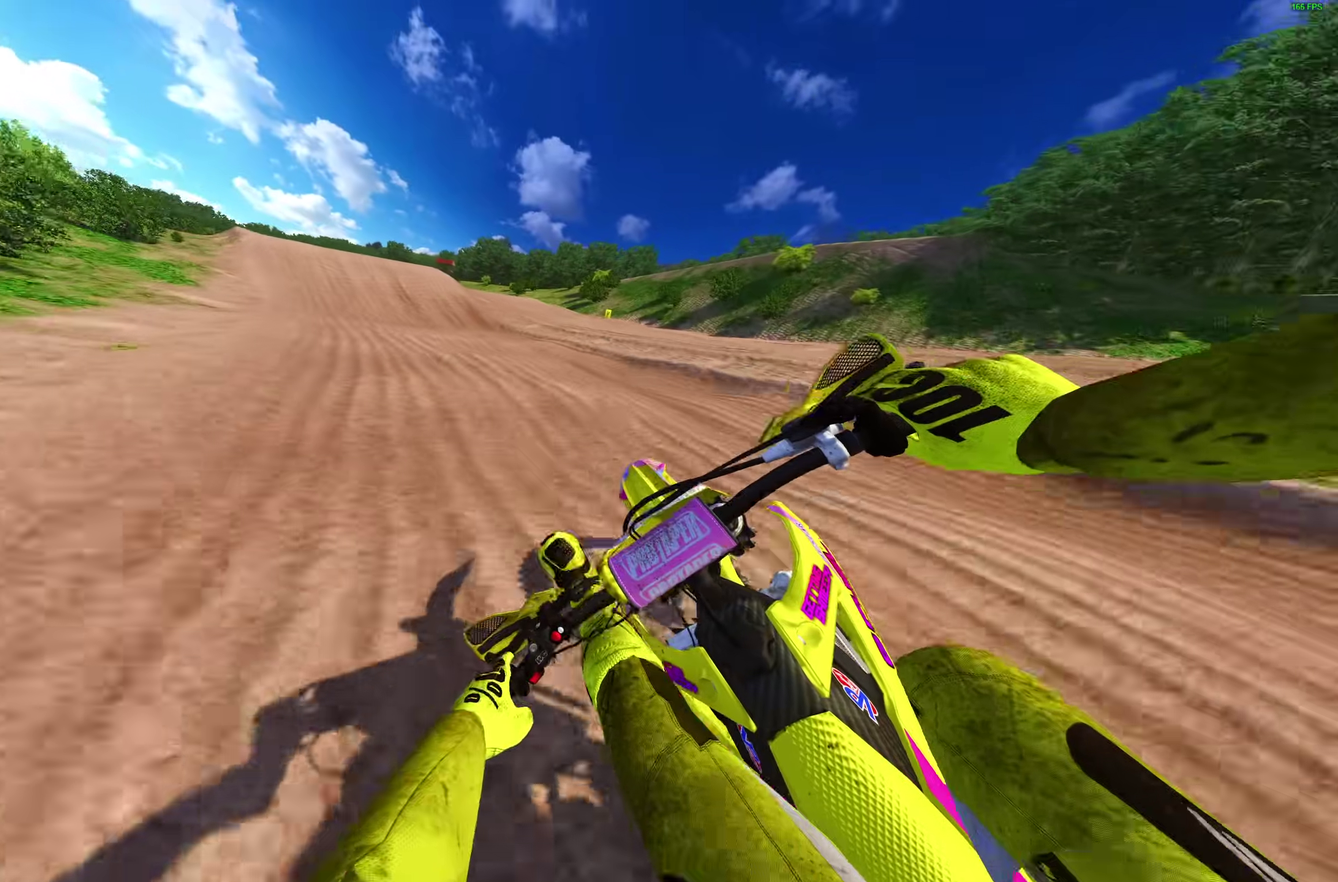
{"dt_ms": 500, "buttons": ["R2"], "left_stick": "up-left", "right_stick": "down-right", "events": []}
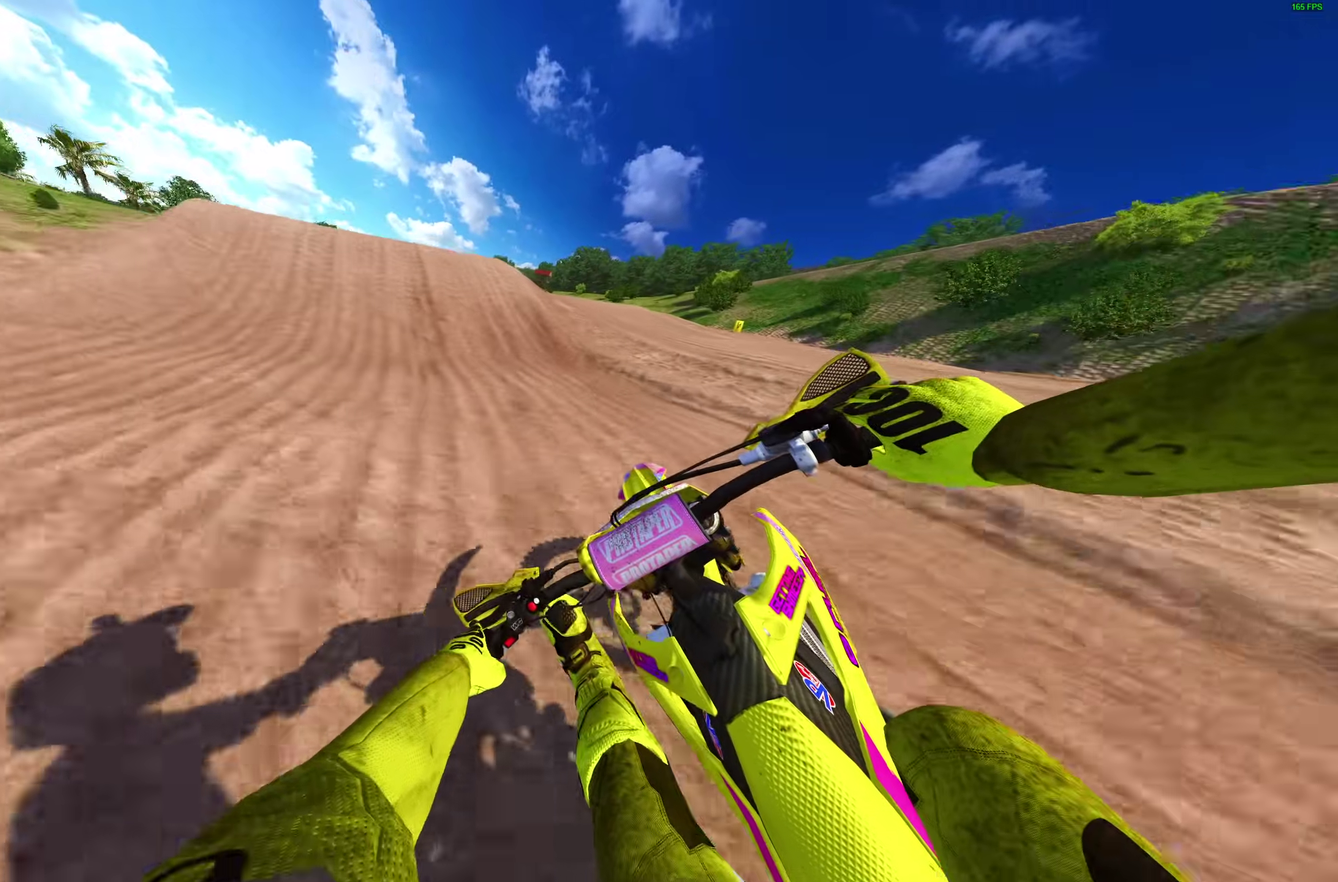
{"dt_ms": 500, "buttons": ["R2"], "left_stick": "up-left", "right_stick": "up-left", "events": [[183, "right_stick", "down"], [283, "right_stick", "center"], [317, "left_stick", "center"], [383, "left_stick", "up-left"], [467, "right_stick", "up-left"]]}
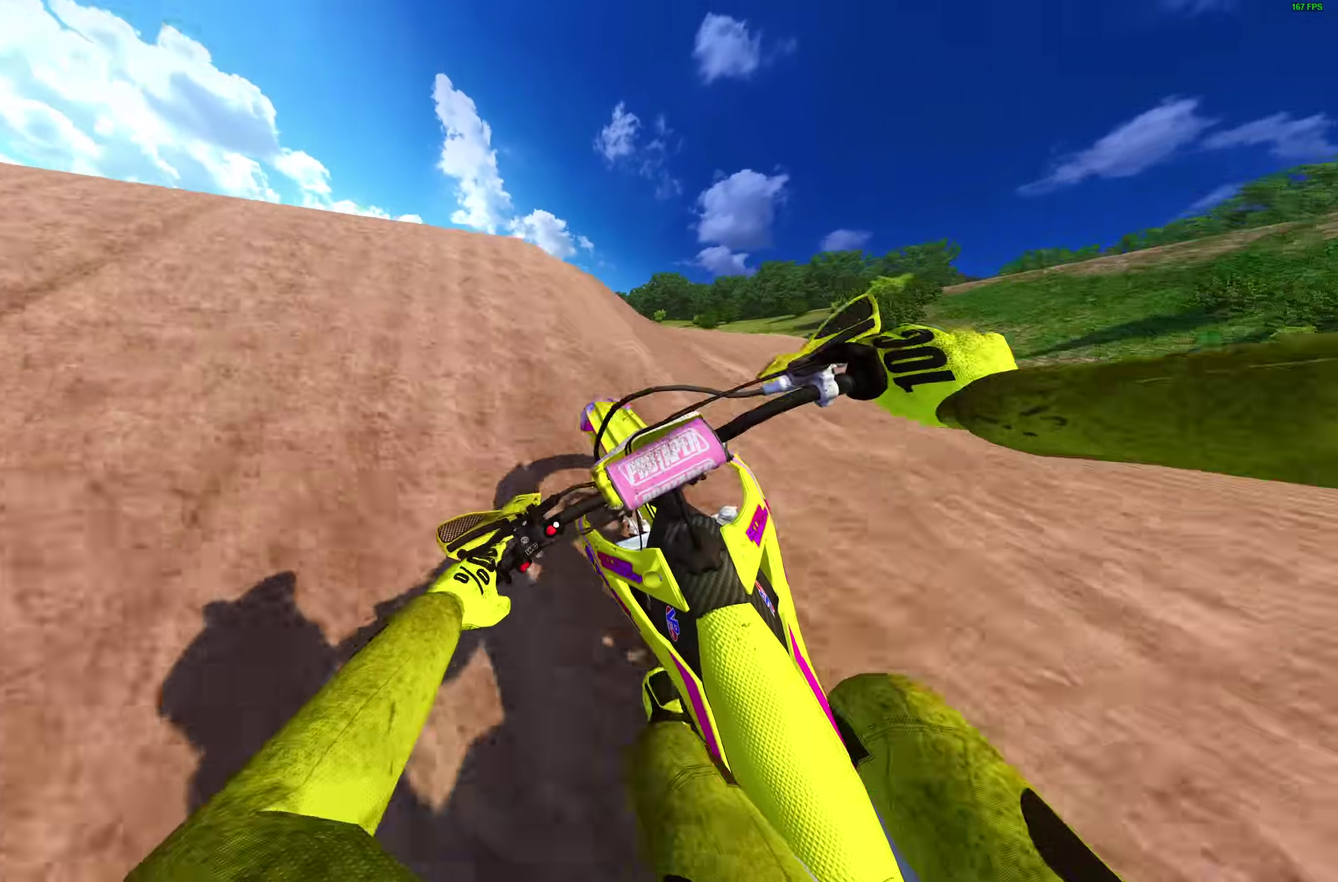
{"dt_ms": 500, "buttons": [], "left_stick": "right", "right_stick": "center"}
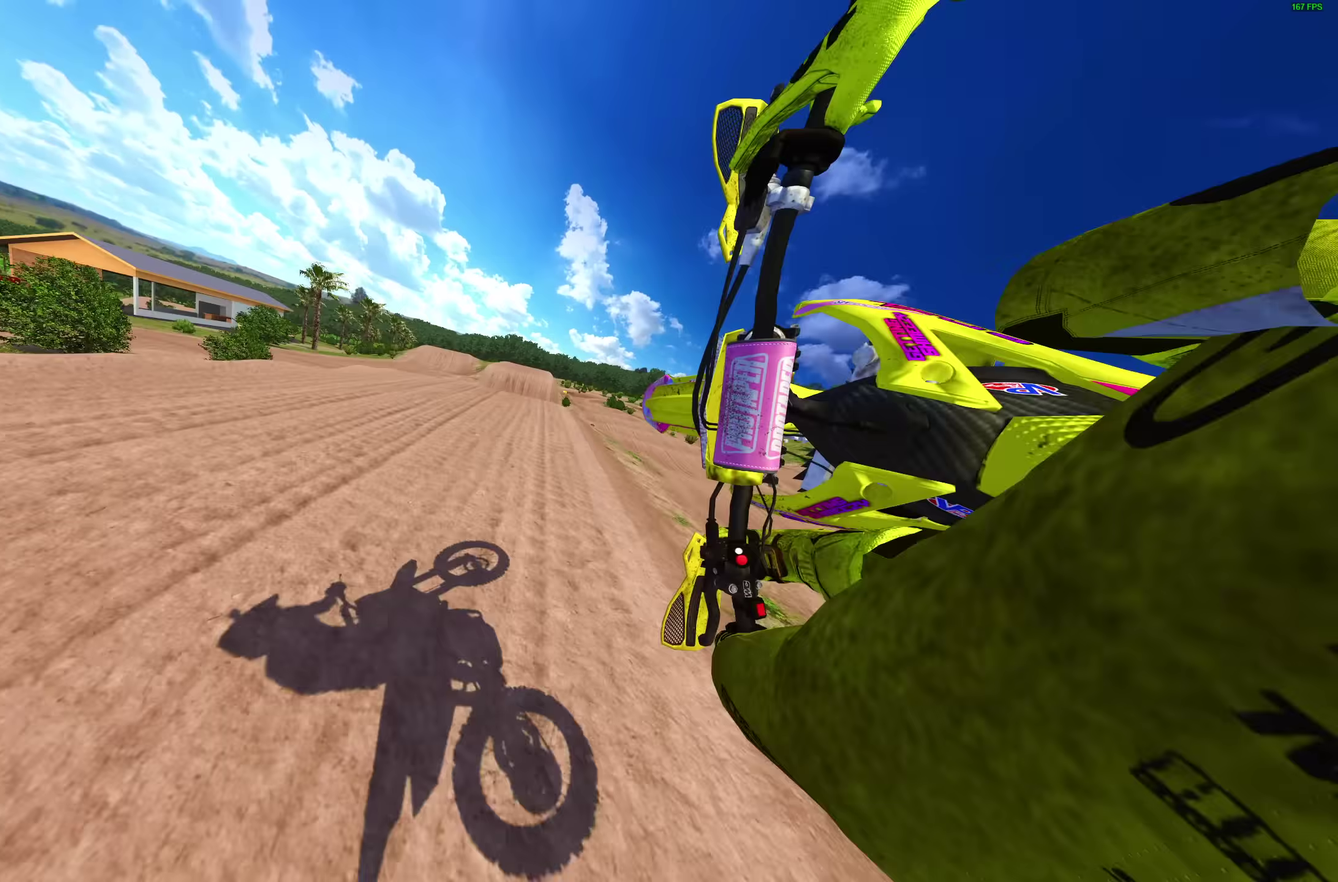
{"dt_ms": 500, "buttons": ["R2"], "left_stick": "right", "right_stick": "center"}
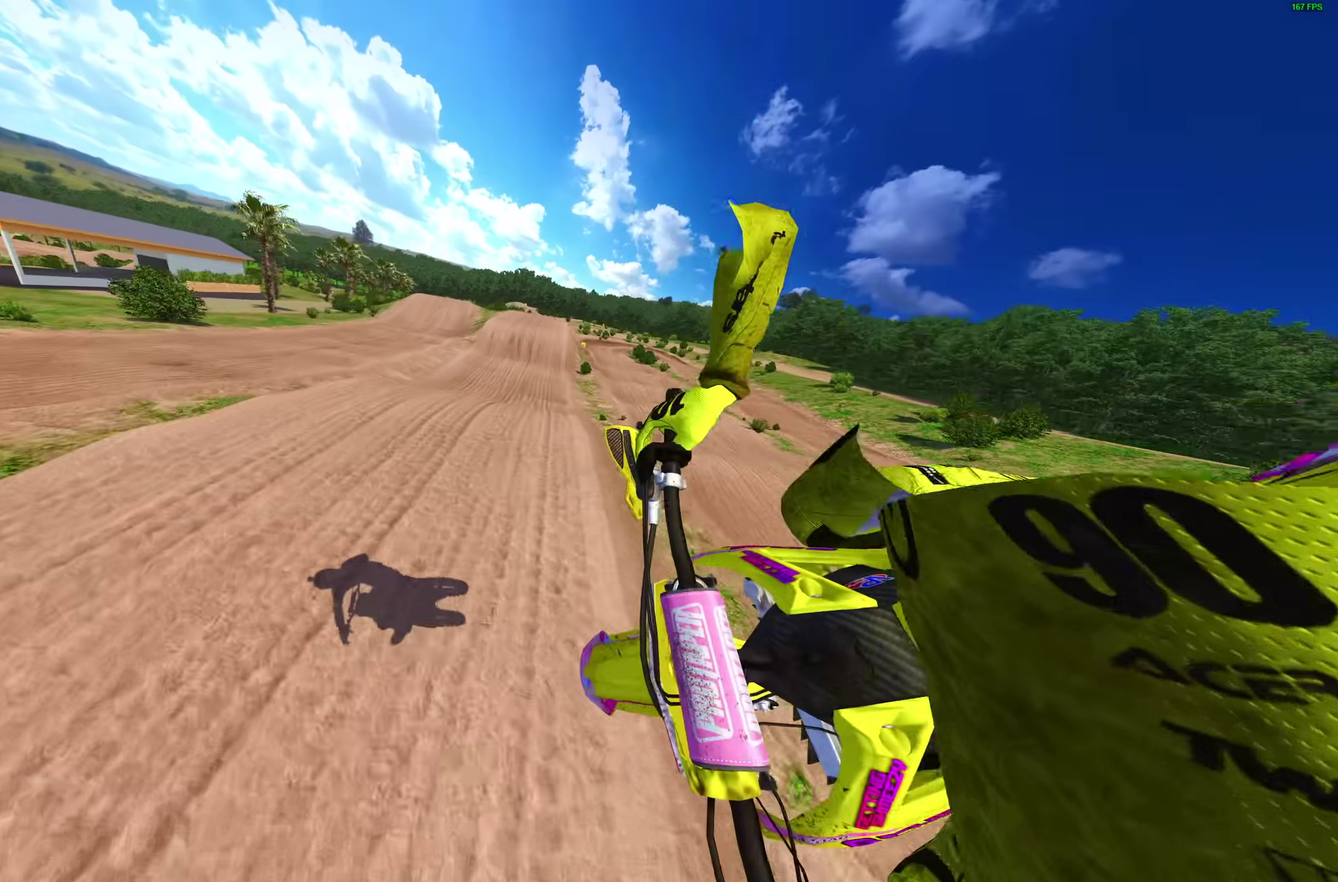
{"dt_ms": 500, "buttons": ["R2"], "left_stick": "left", "right_stick": "left"}